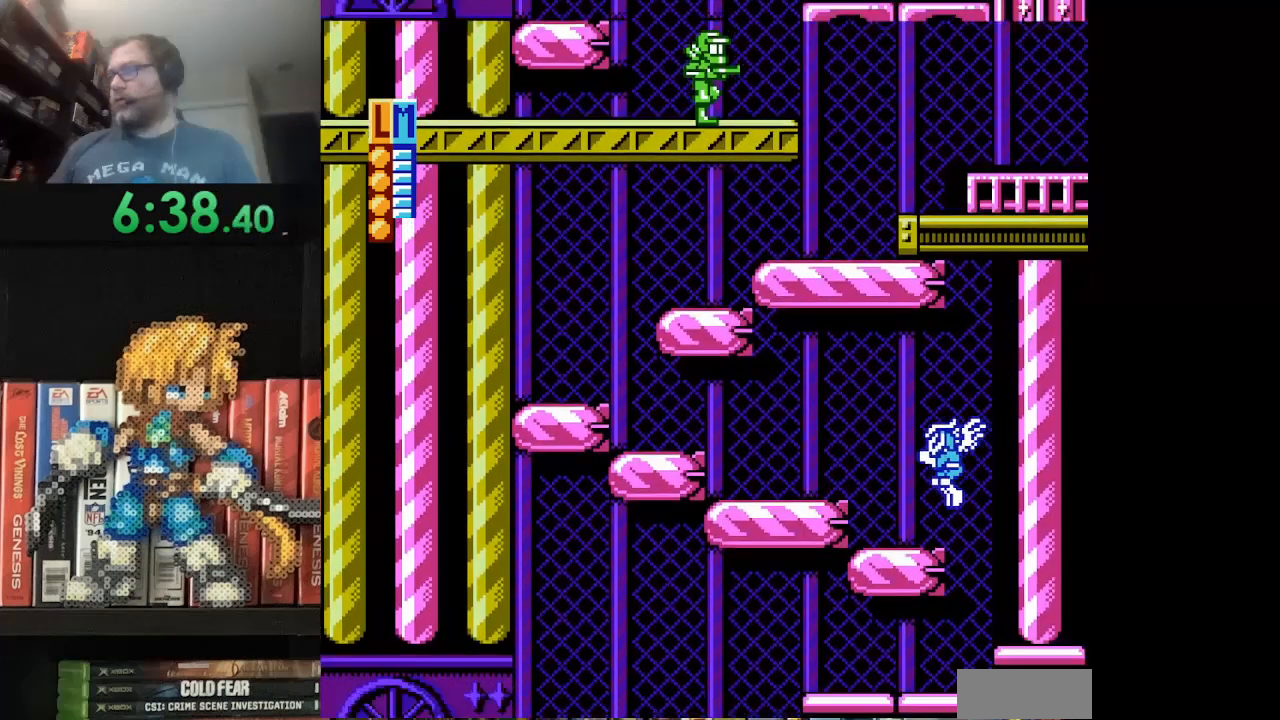
Gameplay with a controller (Nintendo layout); each line is a JSON object with the inputs held at the frame after it. "events" lists button and stick changes between this image and that frame as [ms after this image, input, new state], when the widget could be followed in between. Not read: L3 R3.
{"buttons": [], "events": [[208, "DPAD_LEFT", "up"], [292, "START", "down"], [459, "START", "up"]]}
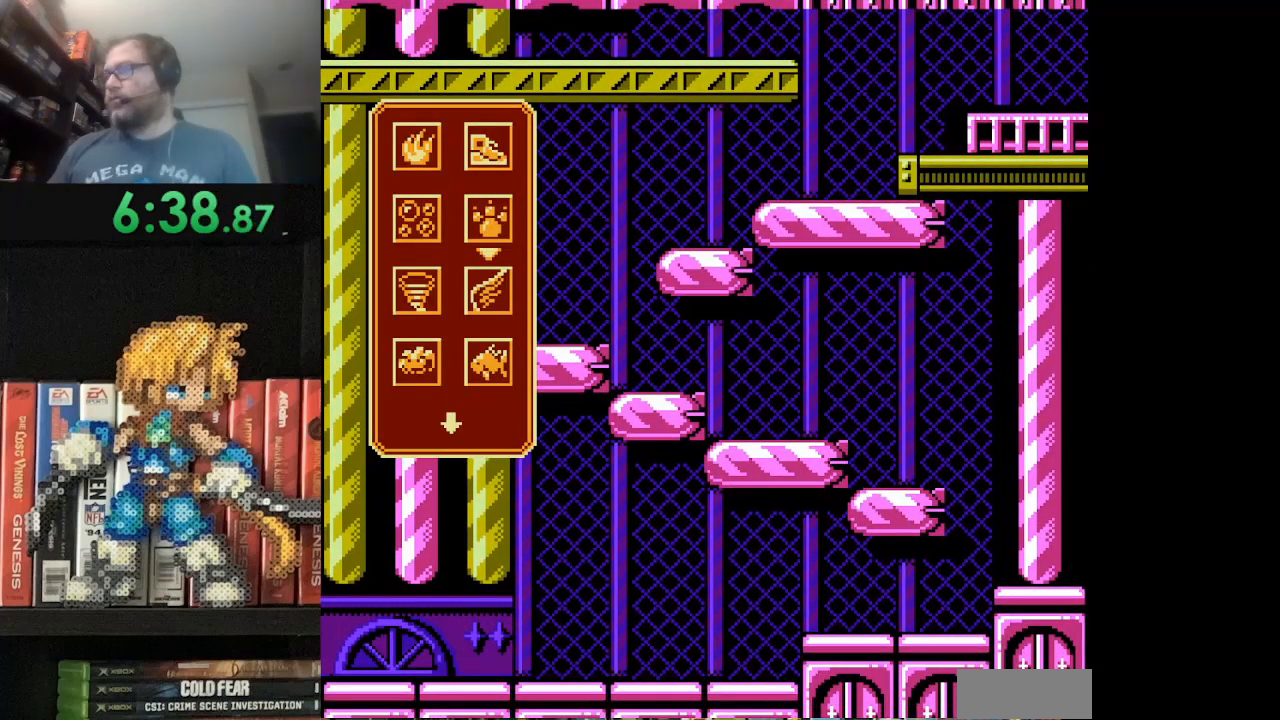
{"buttons": [], "events": [[292, "DPAD_RIGHT", "down"], [417, "DPAD_RIGHT", "up"]]}
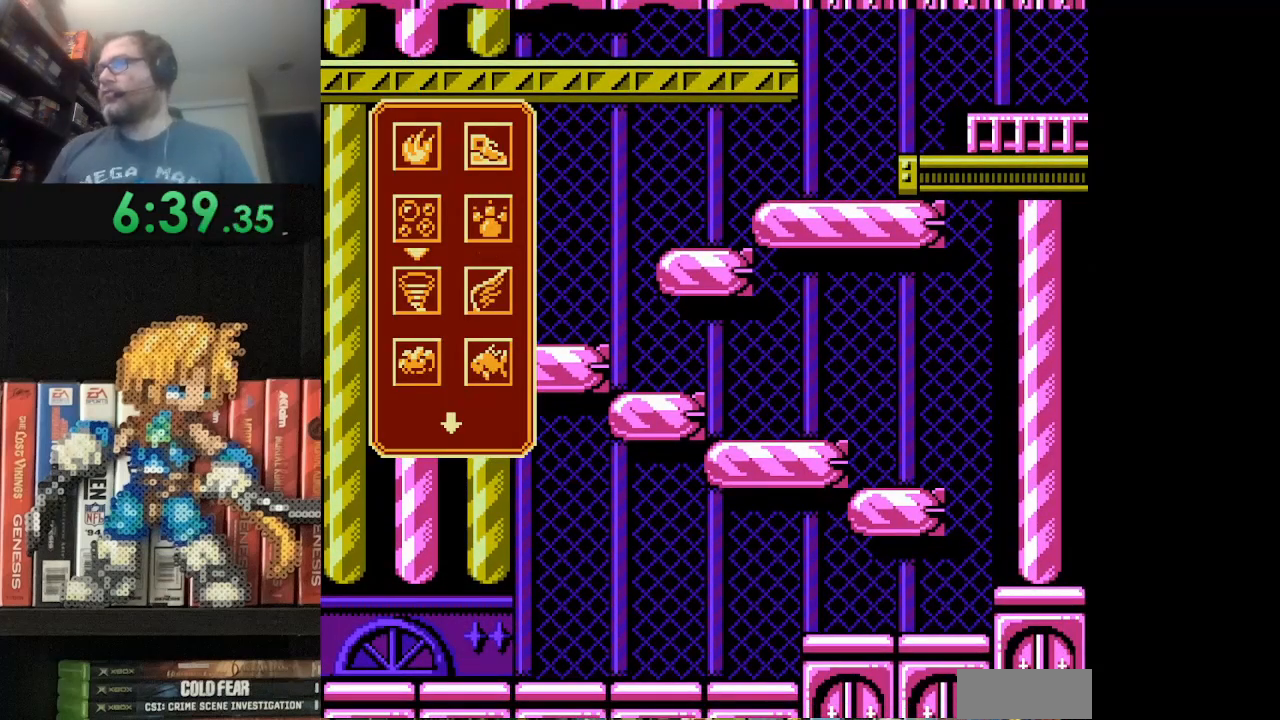
{"buttons": ["DPAD_RIGHT"], "events": [[83, "DPAD_UP", "down"], [167, "DPAD_UP", "up"], [292, "DPAD_UP", "down"], [334, "DPAD_UP", "up"], [500, "DPAD_RIGHT", "down"]]}
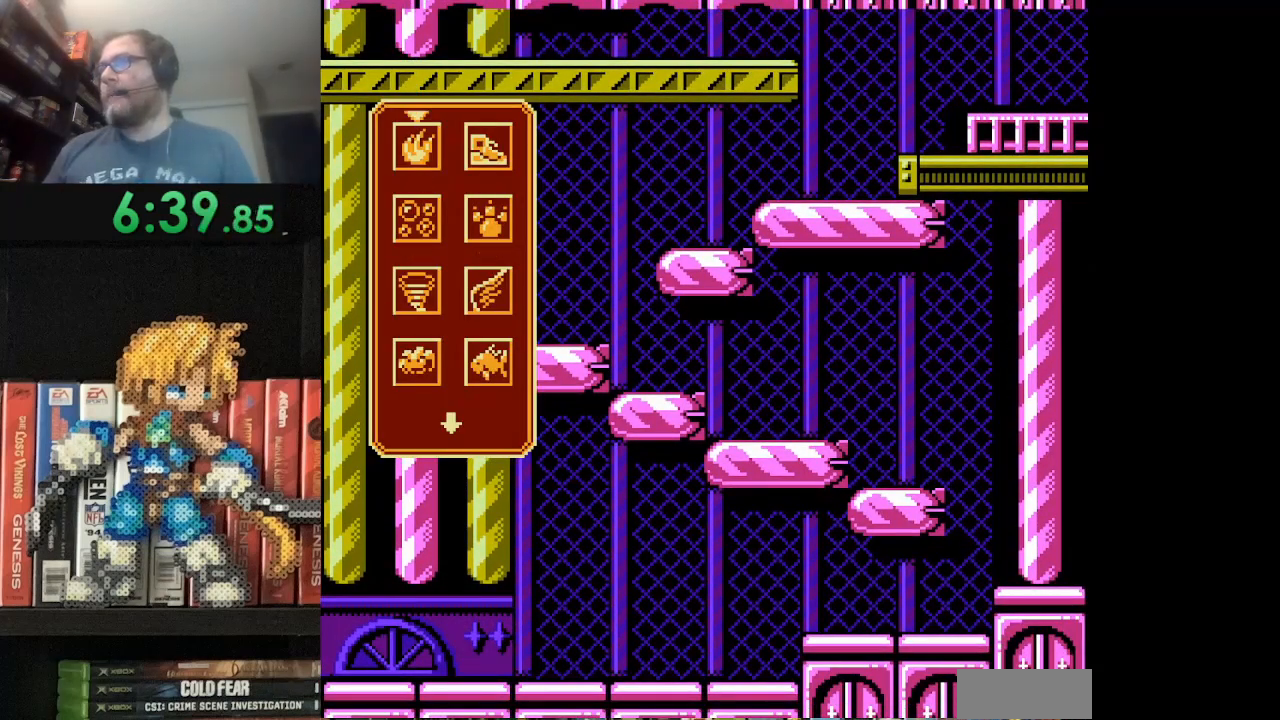
{"buttons": [], "events": [[84, "DPAD_RIGHT", "up"]]}
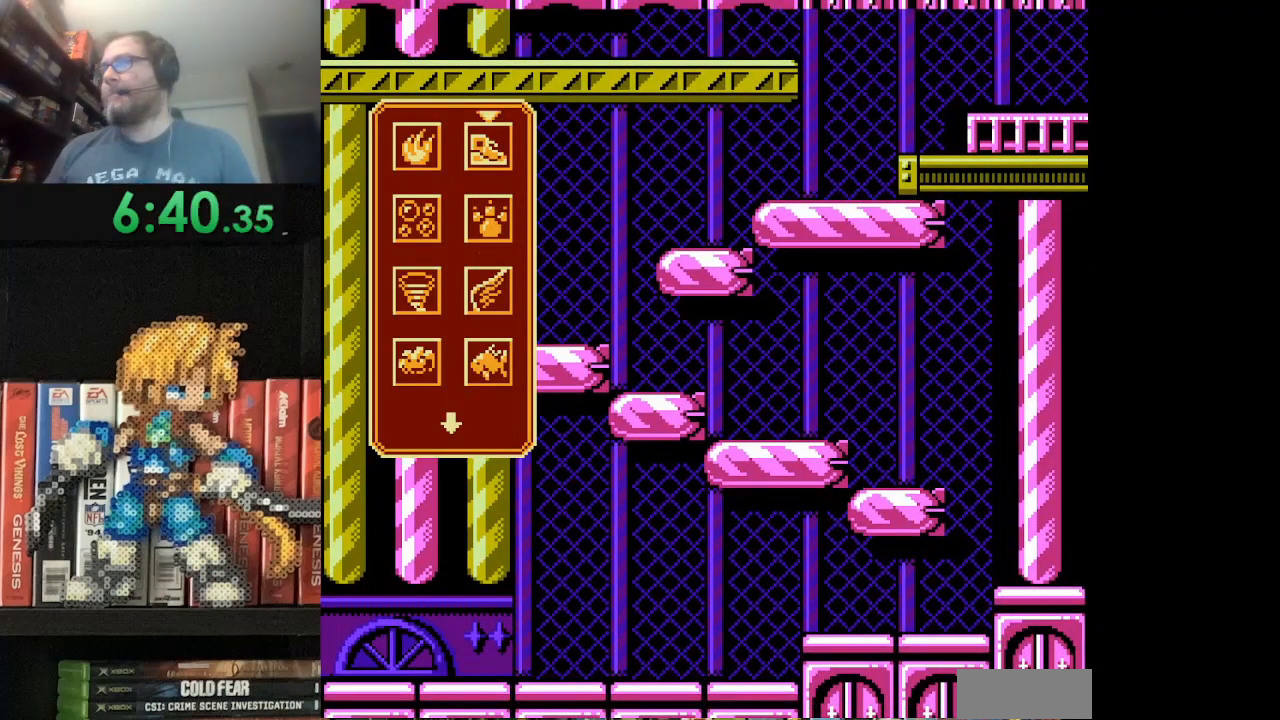
{"buttons": [], "events": [[125, "A", "down"], [125, "DPAD_UP", "down"], [250, "A", "up"], [250, "DPAD_UP", "up"]]}
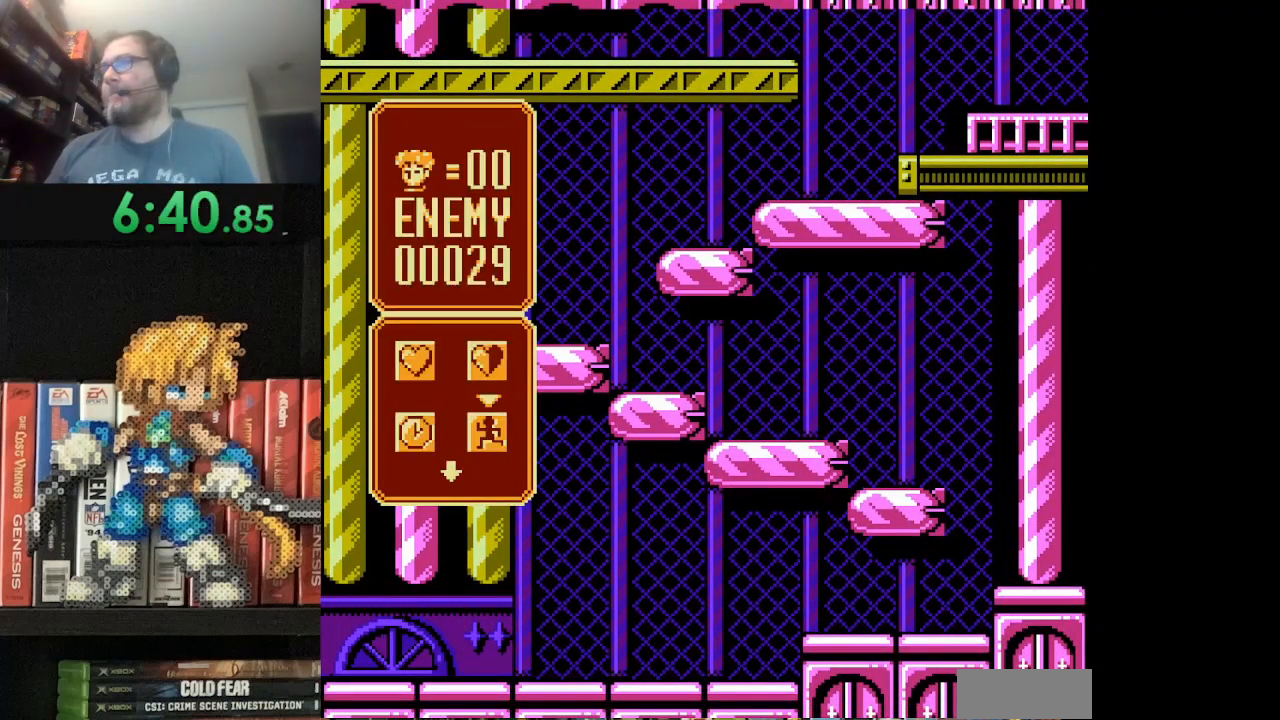
{"buttons": [], "events": [[251, "DPAD_DOWN", "down"], [334, "DPAD_DOWN", "up"]]}
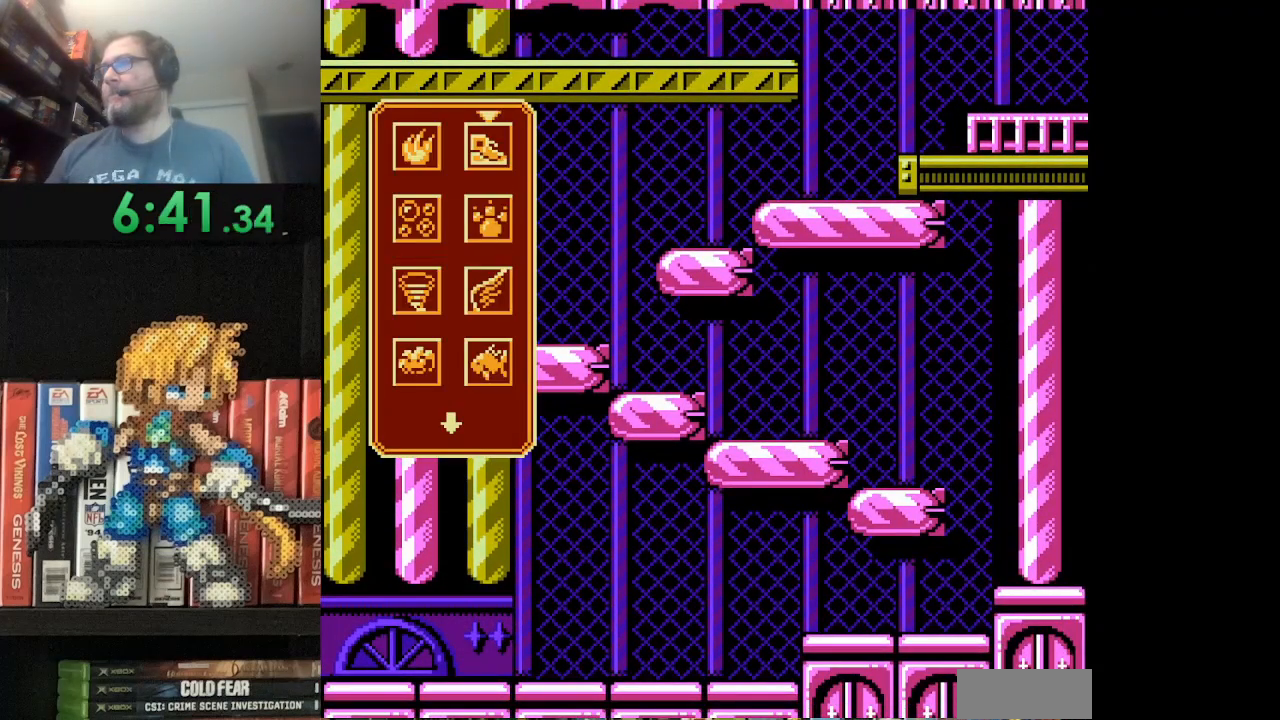
{"buttons": [], "events": [[83, "A", "down"], [250, "A", "up"]]}
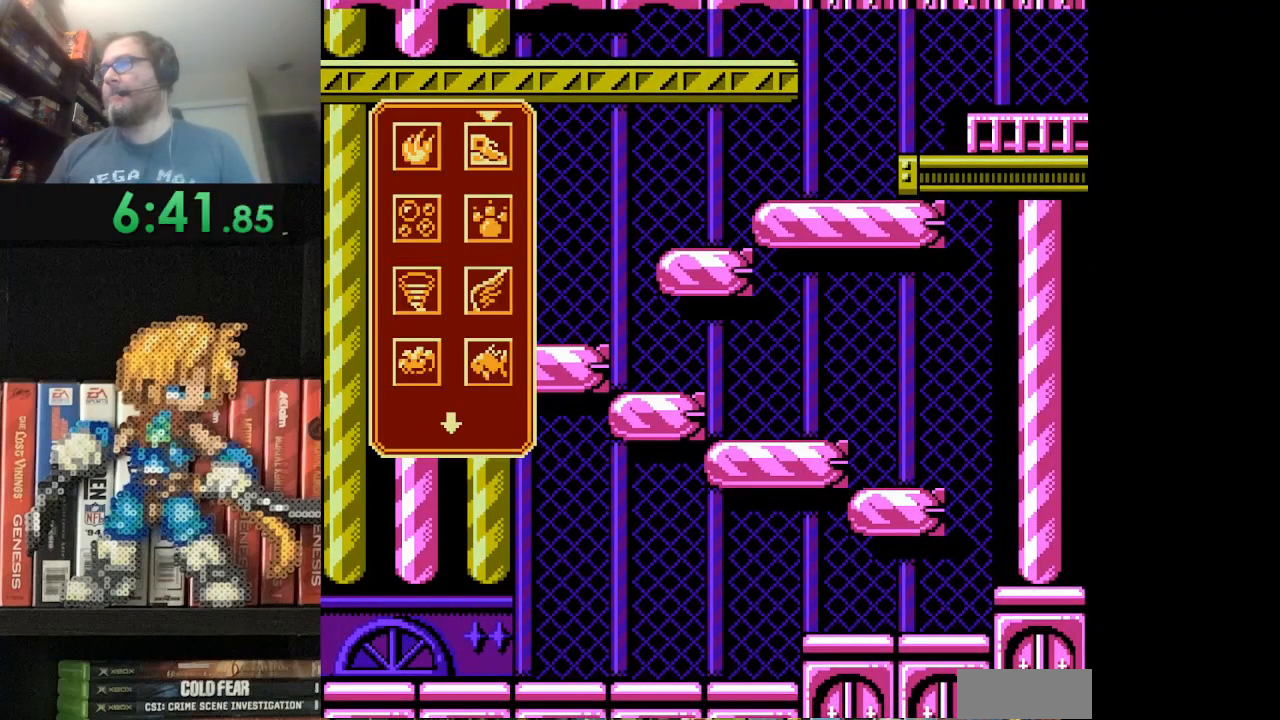
{"buttons": [], "events": []}
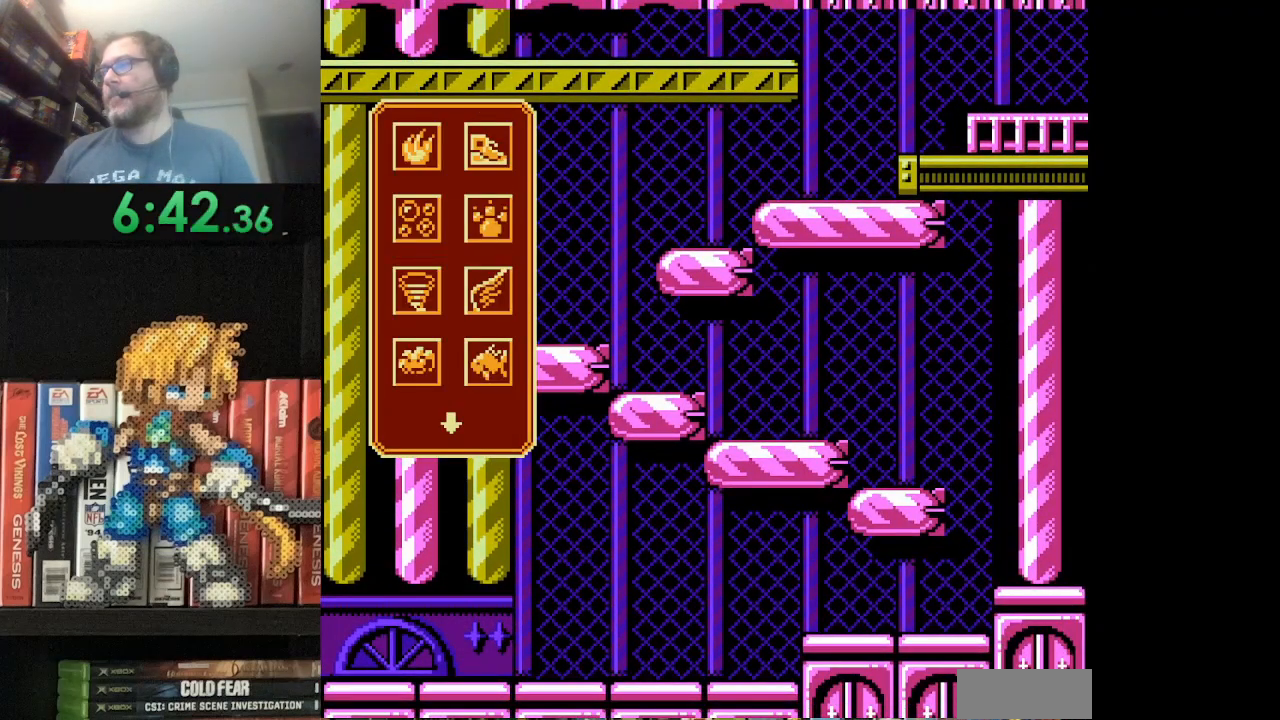
{"buttons": ["B", "DPAD_UP"], "events": [[459, "DPAD_UP", "down"], [501, "B", "down"]]}
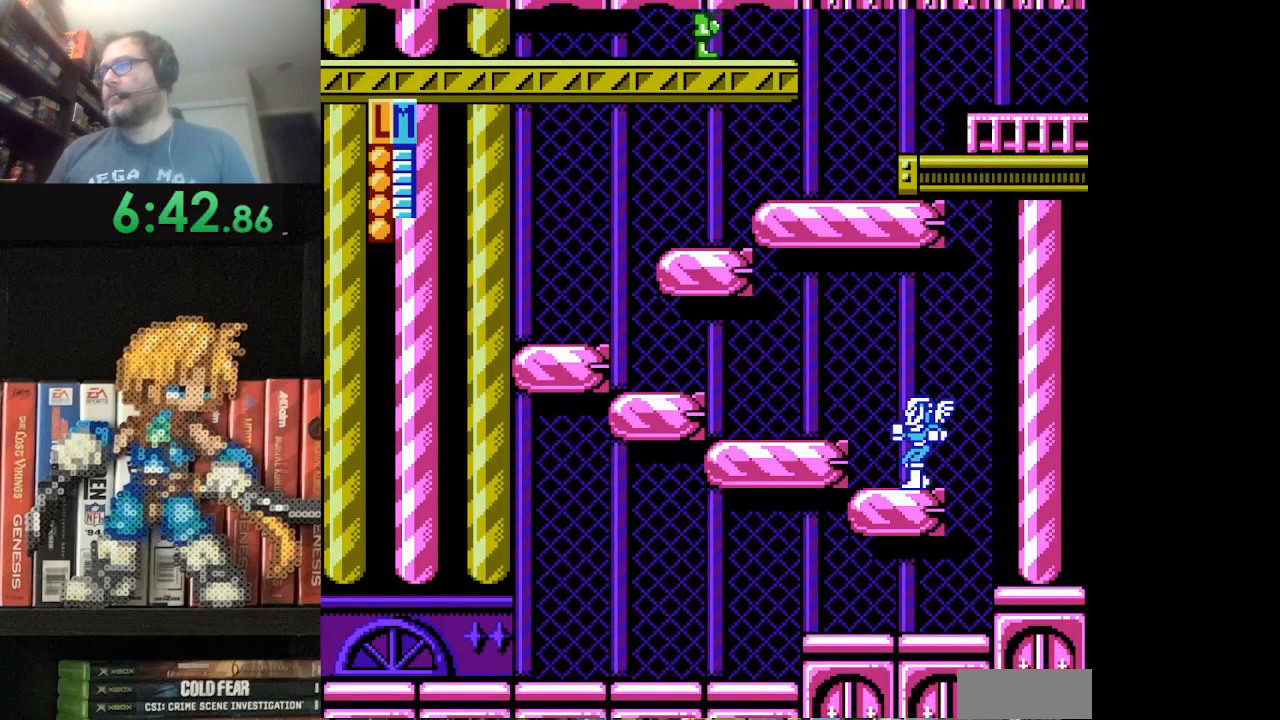
{"buttons": ["DPAD_LEFT"], "events": [[125, "DPAD_UP", "up"], [166, "B", "up"], [333, "DPAD_LEFT", "down"]]}
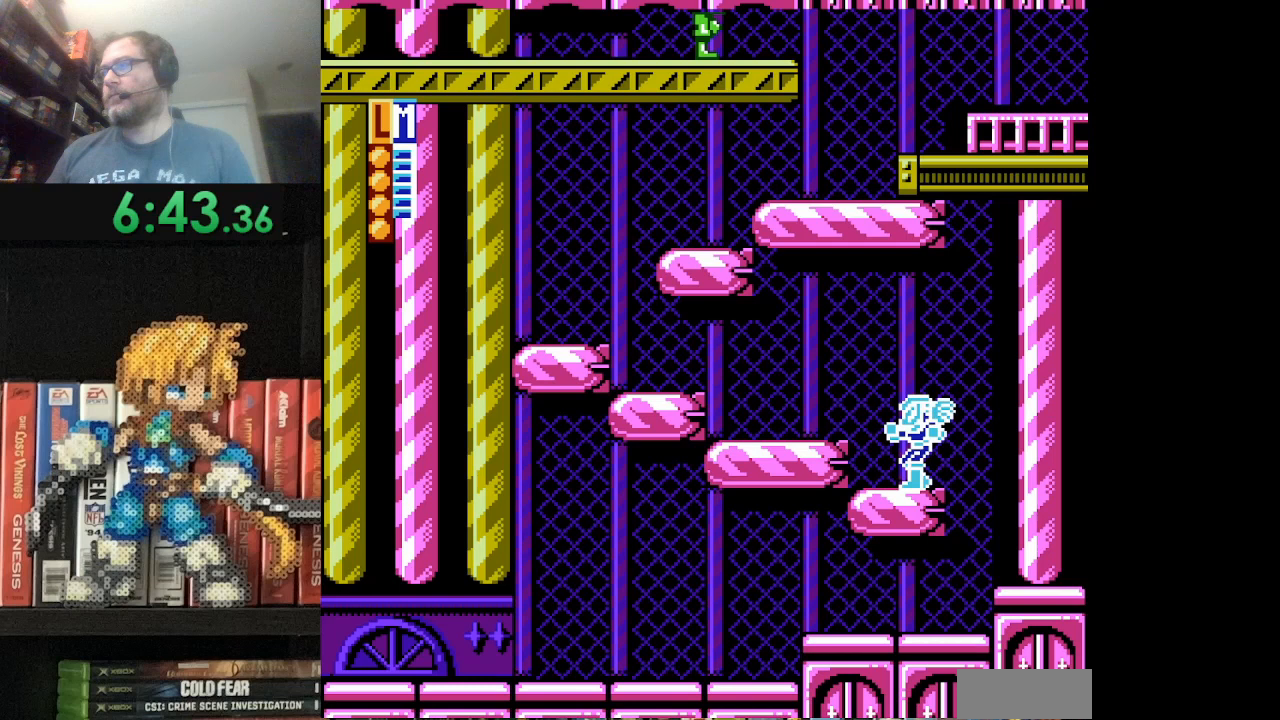
{"buttons": ["A", "DPAD_LEFT"], "events": [[417, "A", "down"]]}
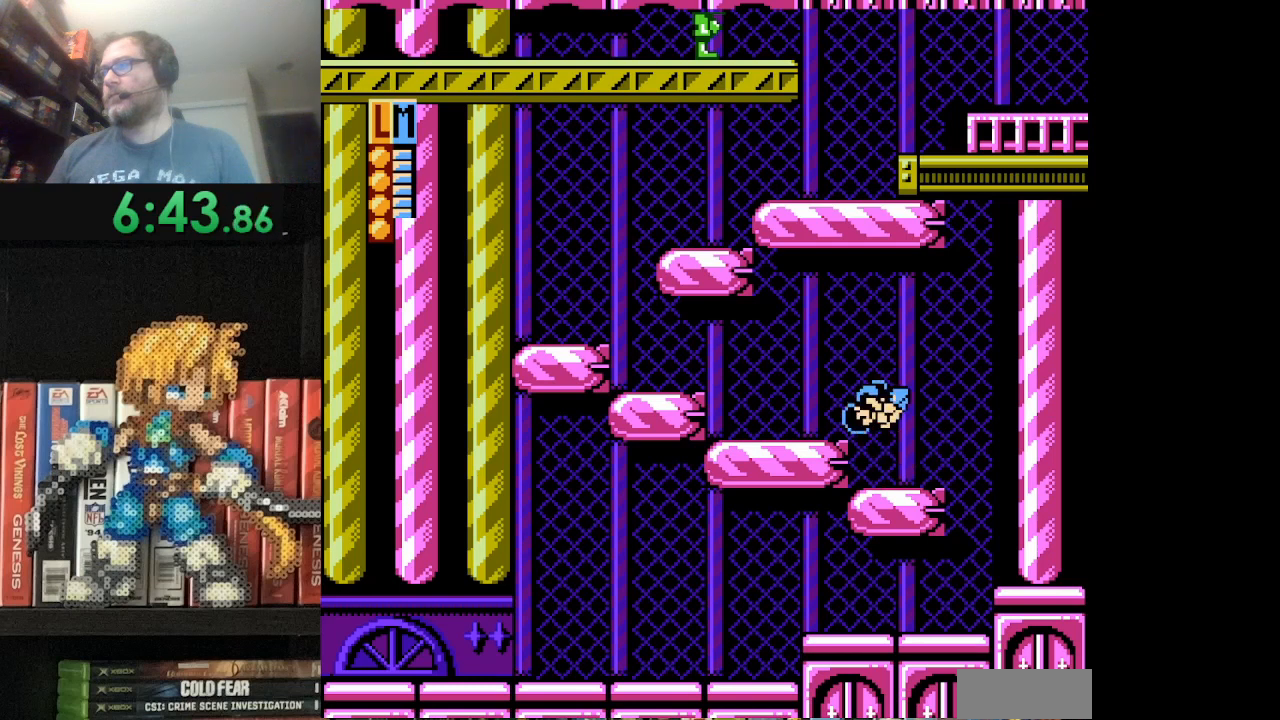
{"buttons": ["DPAD_LEFT"], "events": [[42, "A", "up"]]}
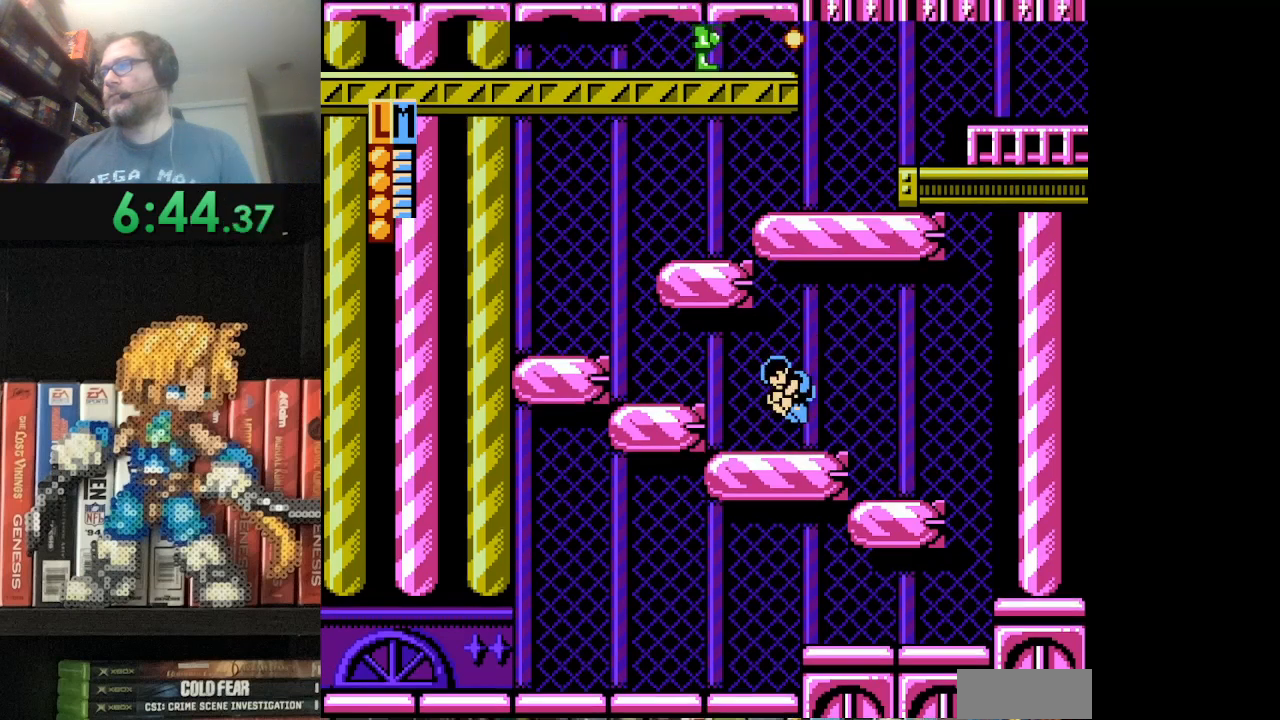
{"buttons": ["DPAD_LEFT"], "events": [[209, "A", "down"], [417, "A", "up"]]}
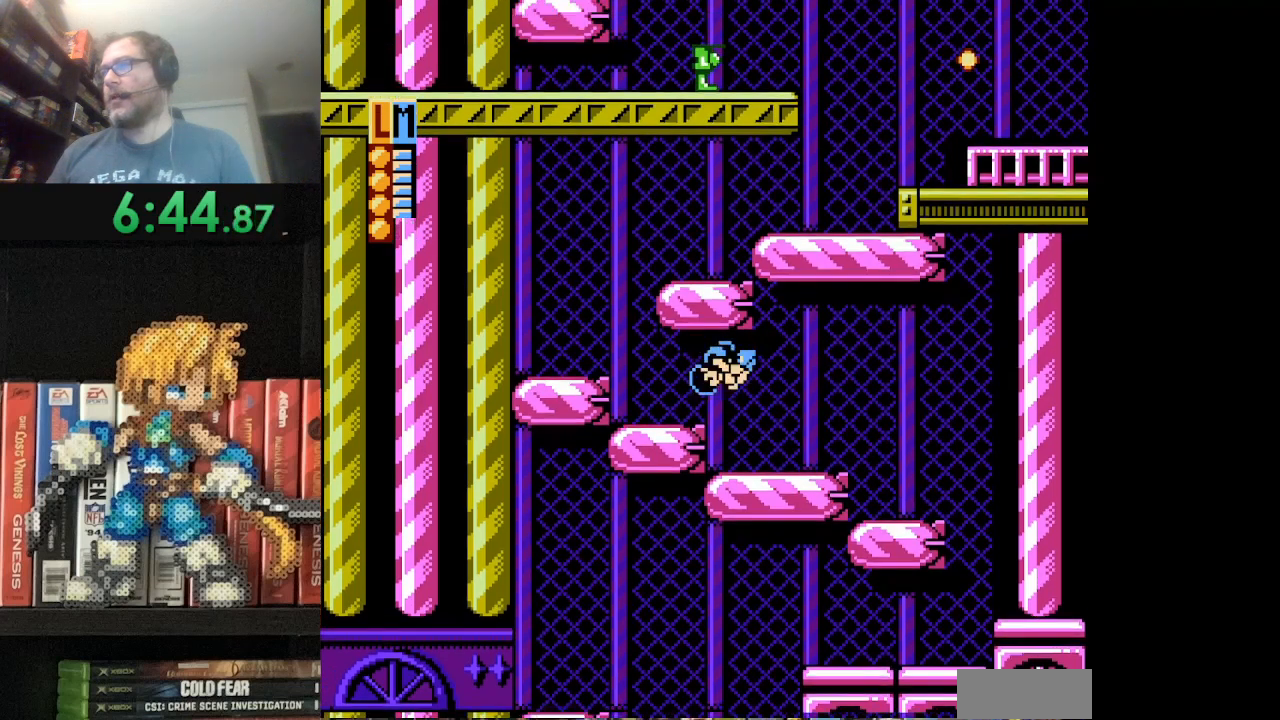
{"buttons": ["DPAD_LEFT"], "events": [[250, "A", "down"], [500, "A", "up"]]}
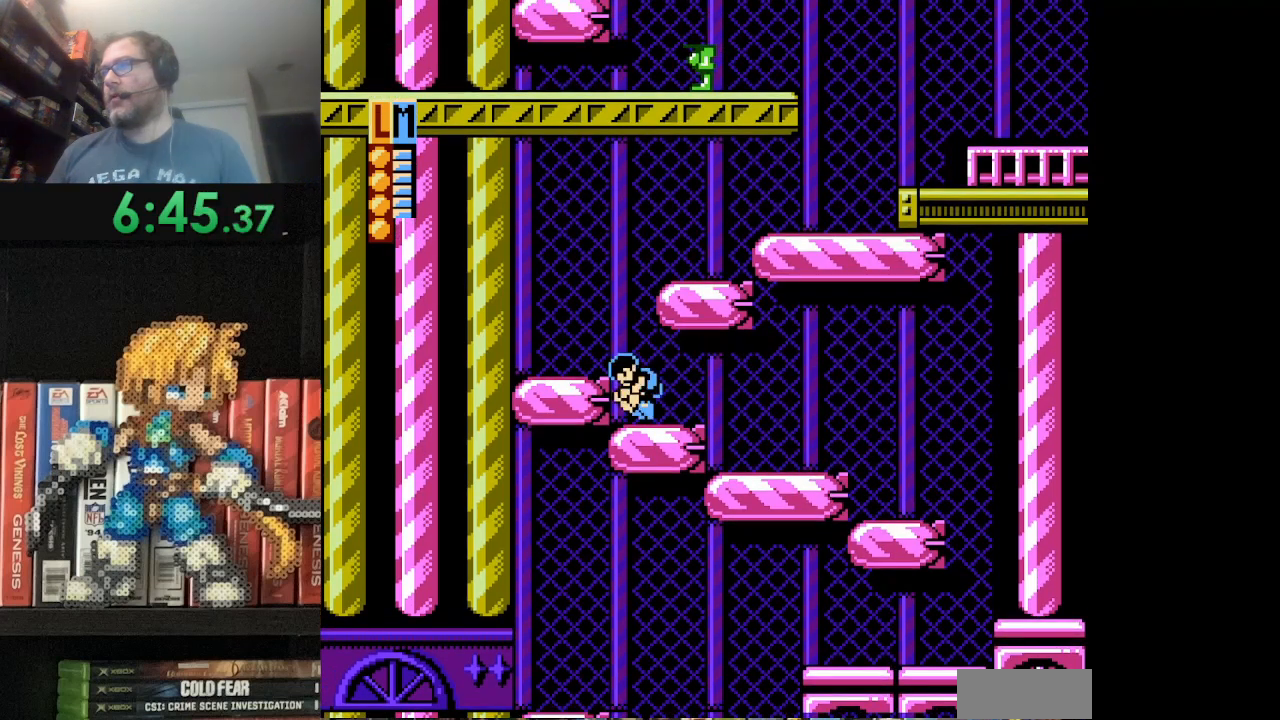
{"buttons": ["A", "DPAD_UP", "DPAD_RIGHT"], "events": [[125, "A", "down"], [375, "DPAD_LEFT", "up"], [375, "DPAD_UP", "down"], [417, "DPAD_RIGHT", "down"]]}
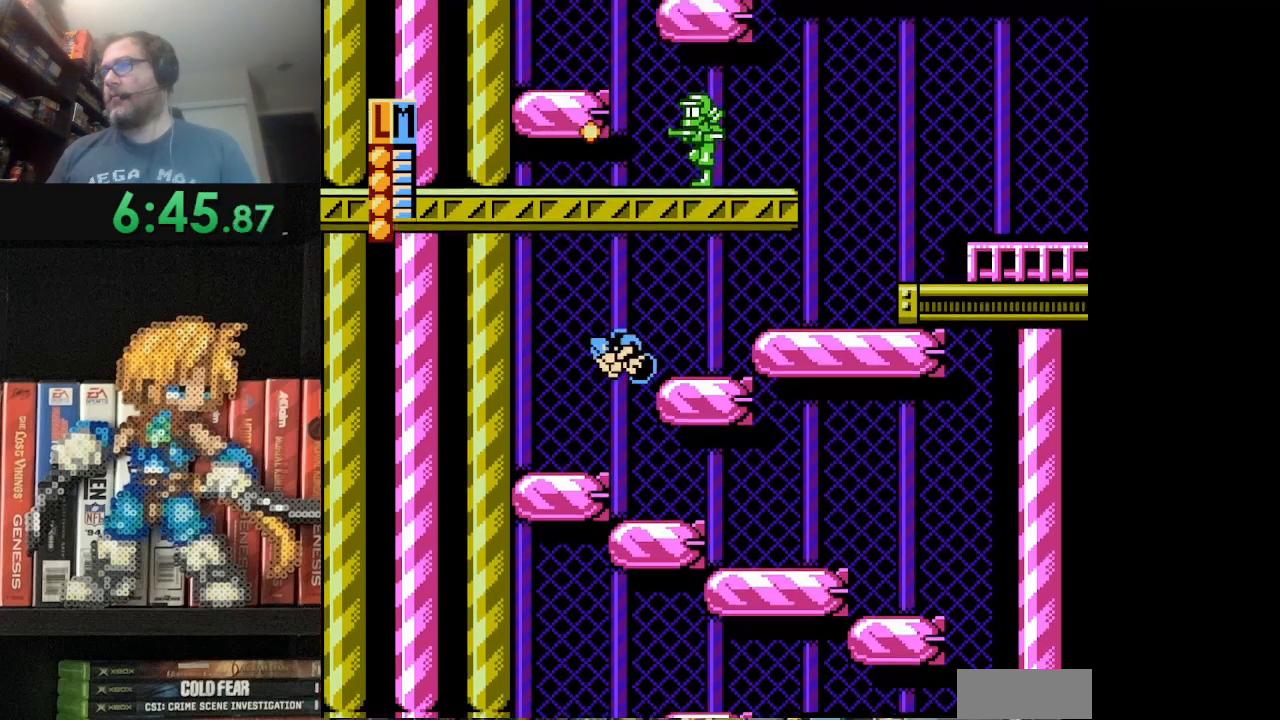
{"buttons": ["A", "DPAD_RIGHT"], "events": [[42, "DPAD_UP", "up"], [209, "A", "up"], [418, "A", "down"]]}
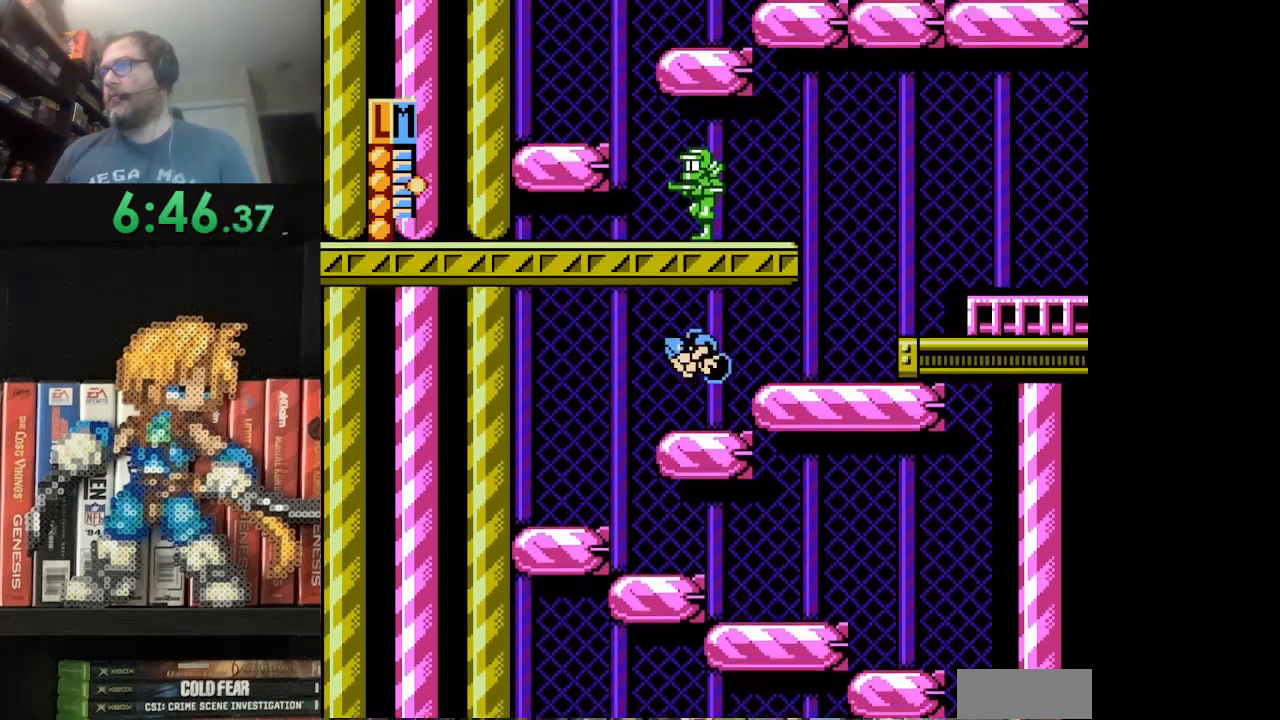
{"buttons": ["DPAD_RIGHT"], "events": [[209, "A", "up"]]}
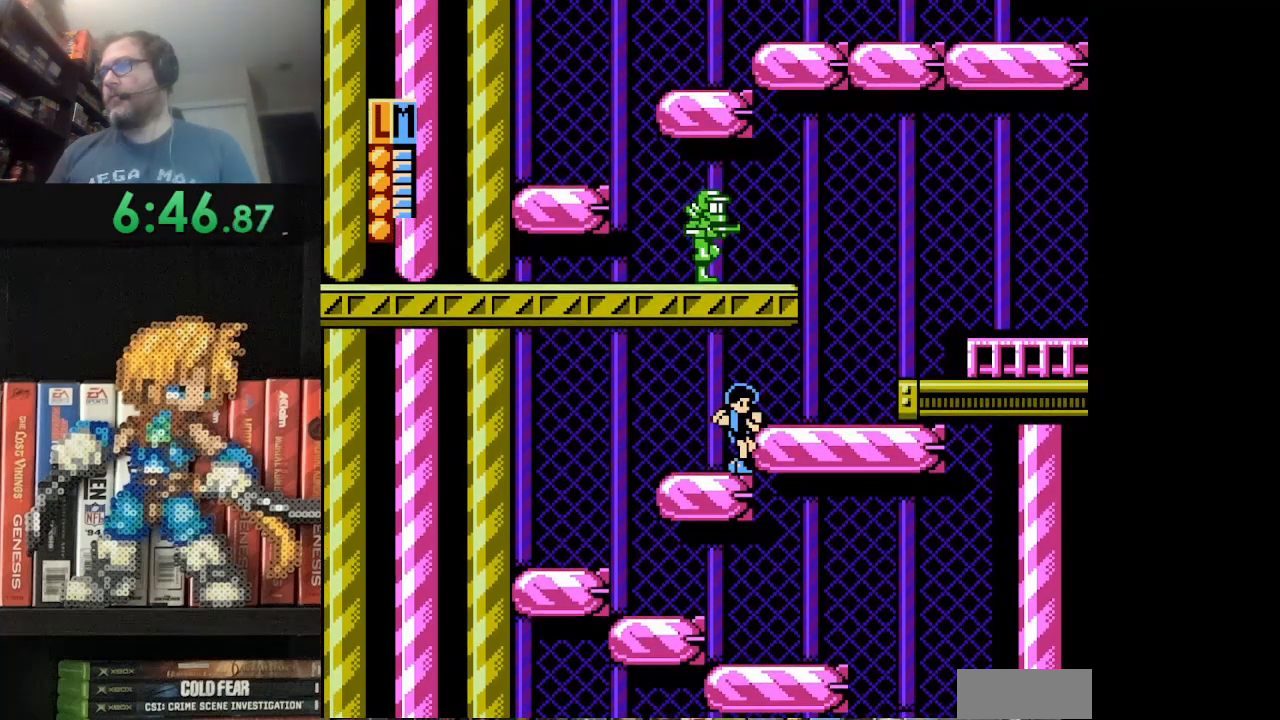
{"buttons": ["A", "DPAD_RIGHT"], "events": [[208, "A", "down"]]}
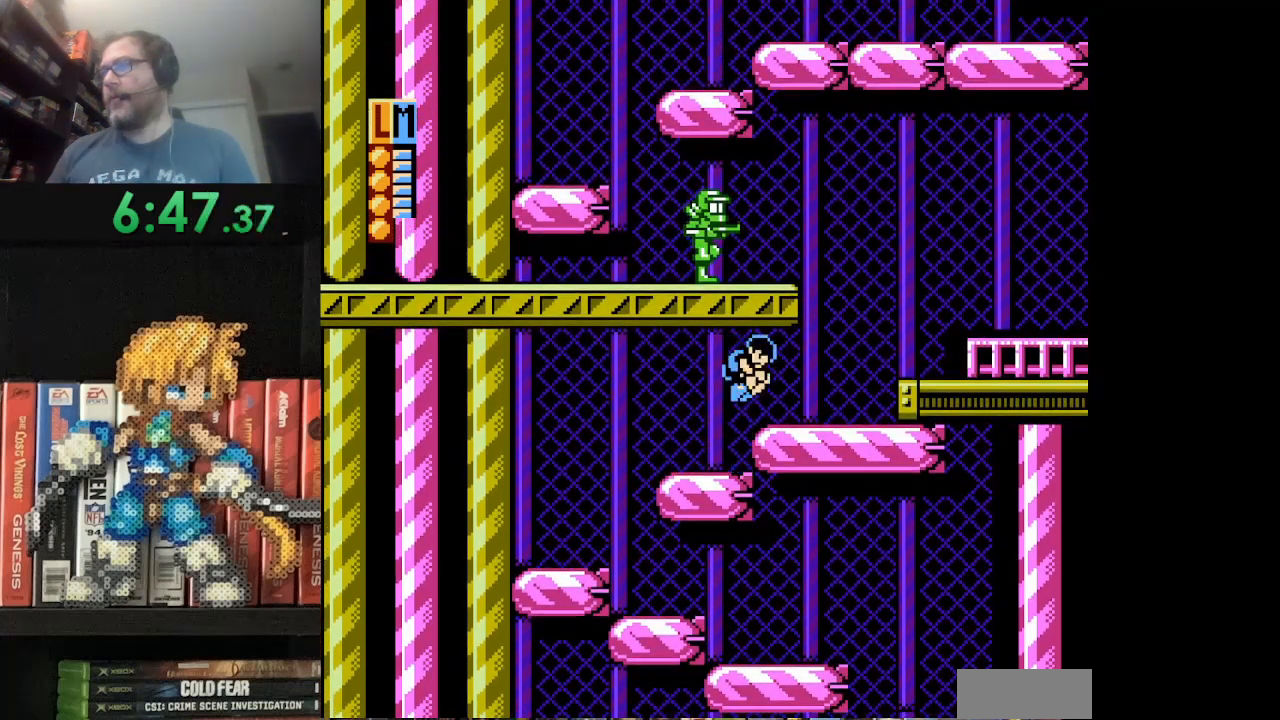
{"buttons": ["A", "DPAD_RIGHT"], "events": [[42, "A", "up"], [500, "A", "down"]]}
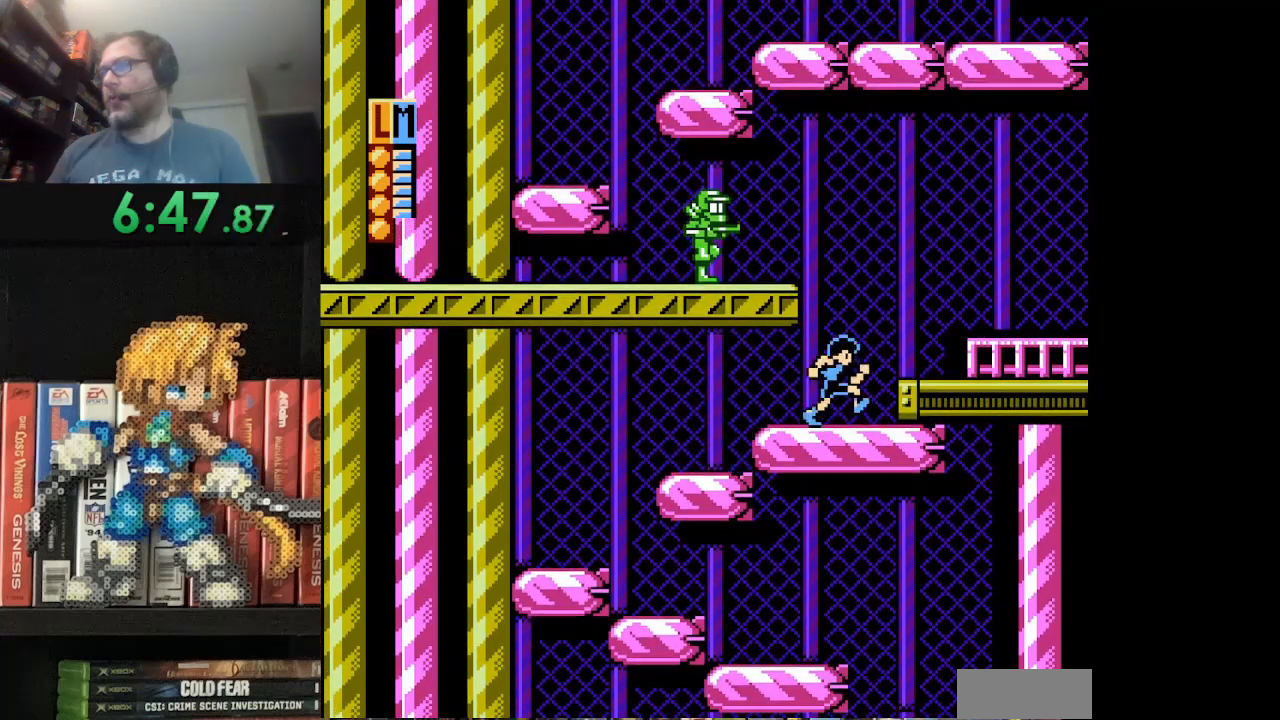
{"buttons": ["B", "DPAD_RIGHT"], "events": [[251, "DPAD_LEFT", "down"], [251, "DPAD_RIGHT", "up"], [251, "DPAD_UP", "down"], [292, "DPAD_UP", "up"], [334, "A", "up"], [334, "B", "down"], [334, "DPAD_LEFT", "up"], [418, "B", "up"], [501, "B", "down"], [501, "DPAD_RIGHT", "down"]]}
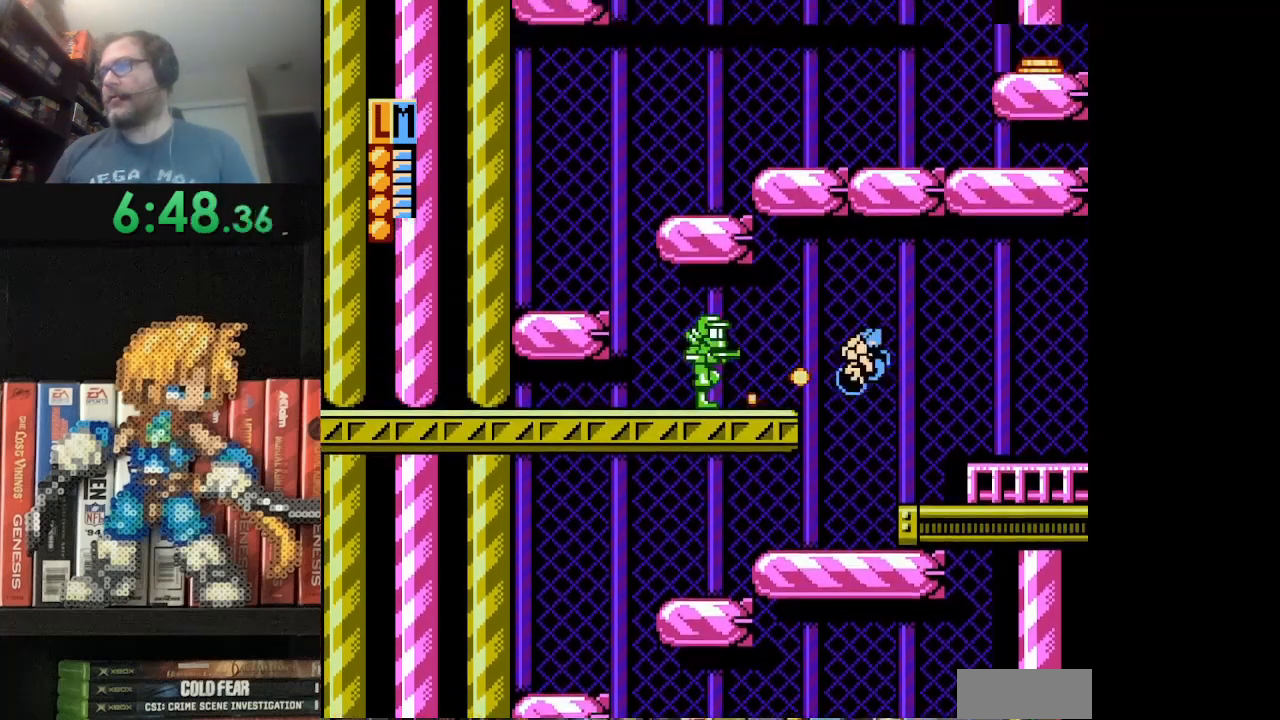
{"buttons": ["DPAD_RIGHT"], "events": [[83, "B", "up"], [125, "B", "down"], [334, "B", "up"]]}
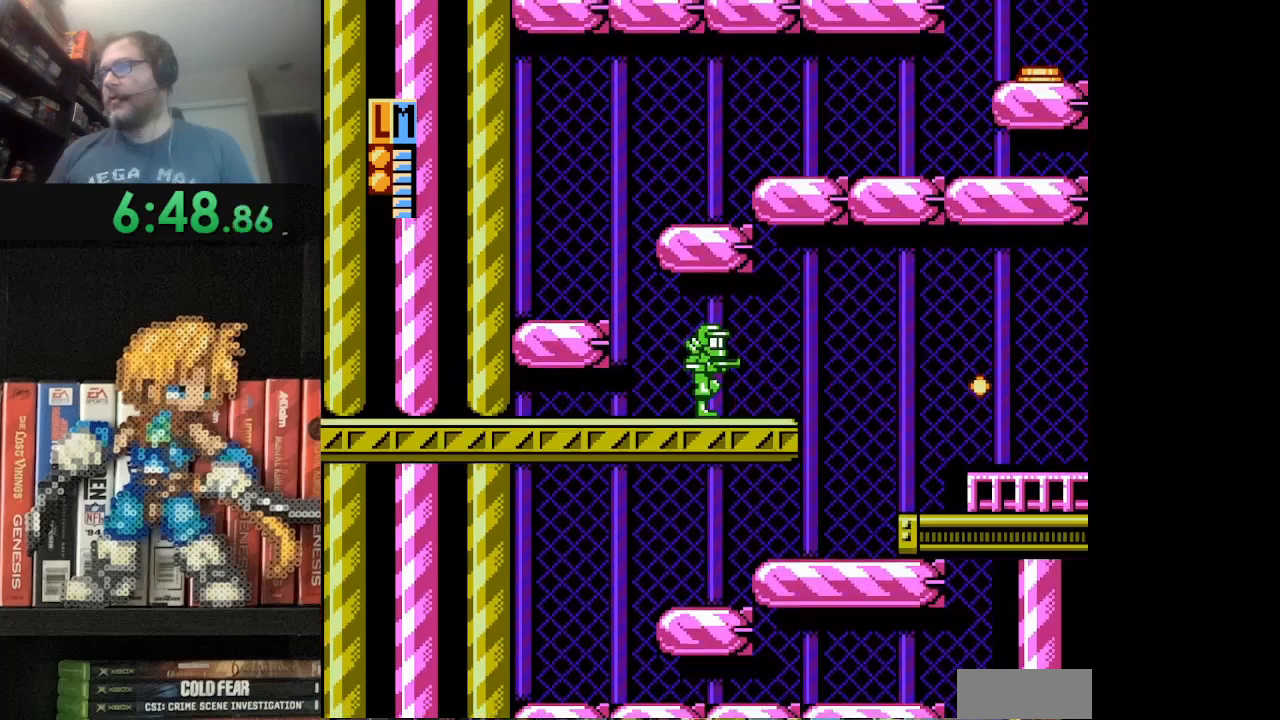
{"buttons": ["DPAD_LEFT"], "events": [[375, "DPAD_RIGHT", "up"], [500, "DPAD_LEFT", "down"]]}
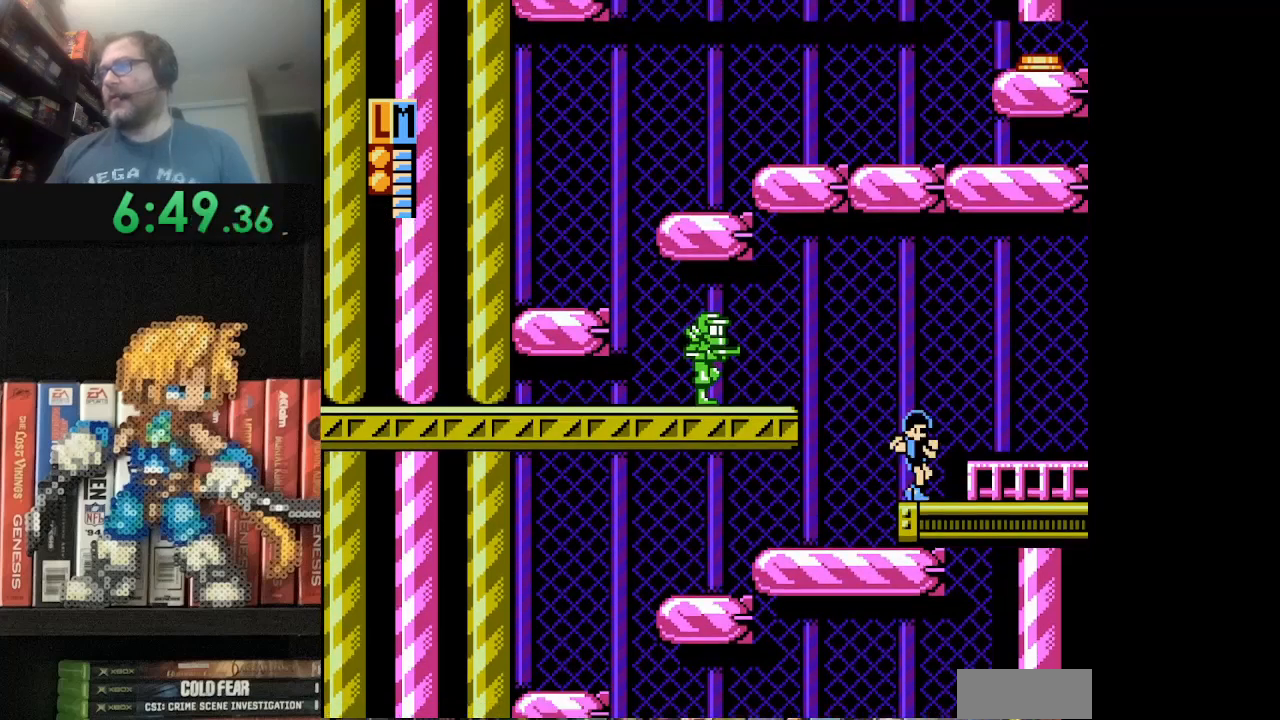
{"buttons": [], "events": [[42, "A", "down"], [42, "DPAD_LEFT", "up"], [250, "B", "down"], [334, "A", "up"], [375, "B", "up"], [459, "B", "down"], [500, "B", "up"]]}
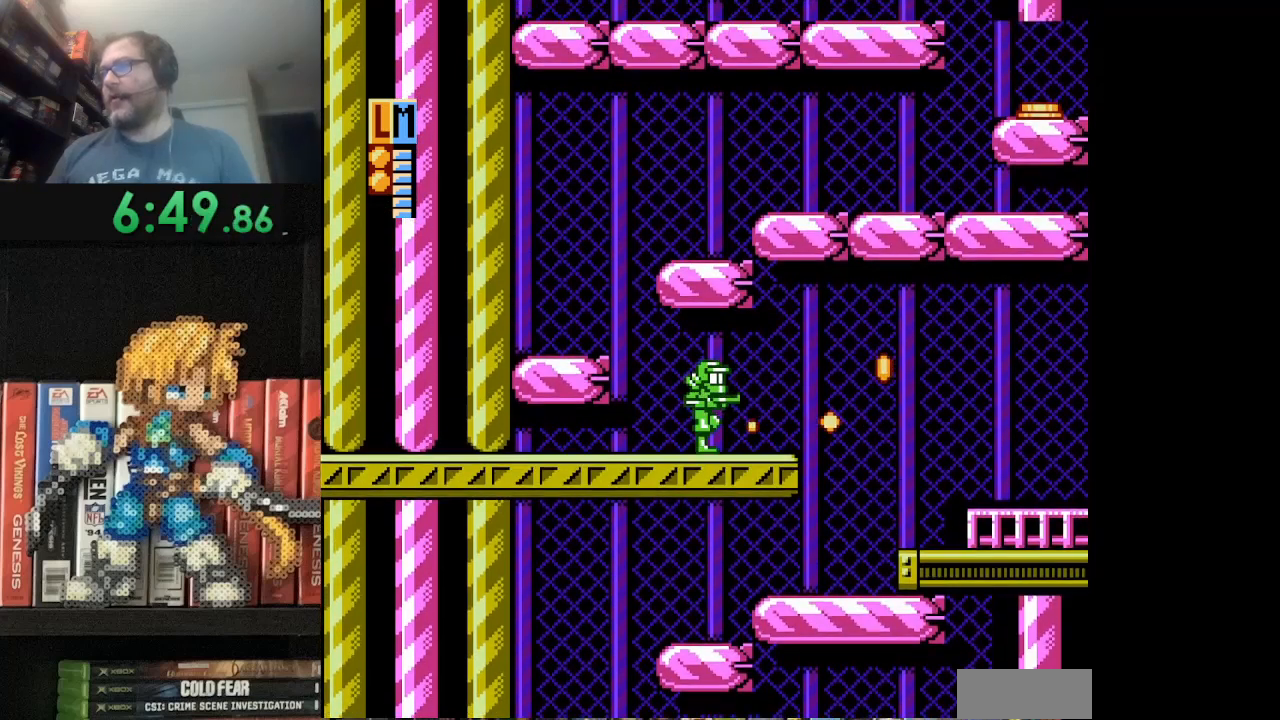
{"buttons": [], "events": [[84, "B", "down"], [167, "B", "up"], [209, "B", "down"], [251, "DPAD_LEFT", "down"], [334, "B", "up"], [334, "DPAD_LEFT", "up"], [376, "B", "down"], [459, "B", "up"]]}
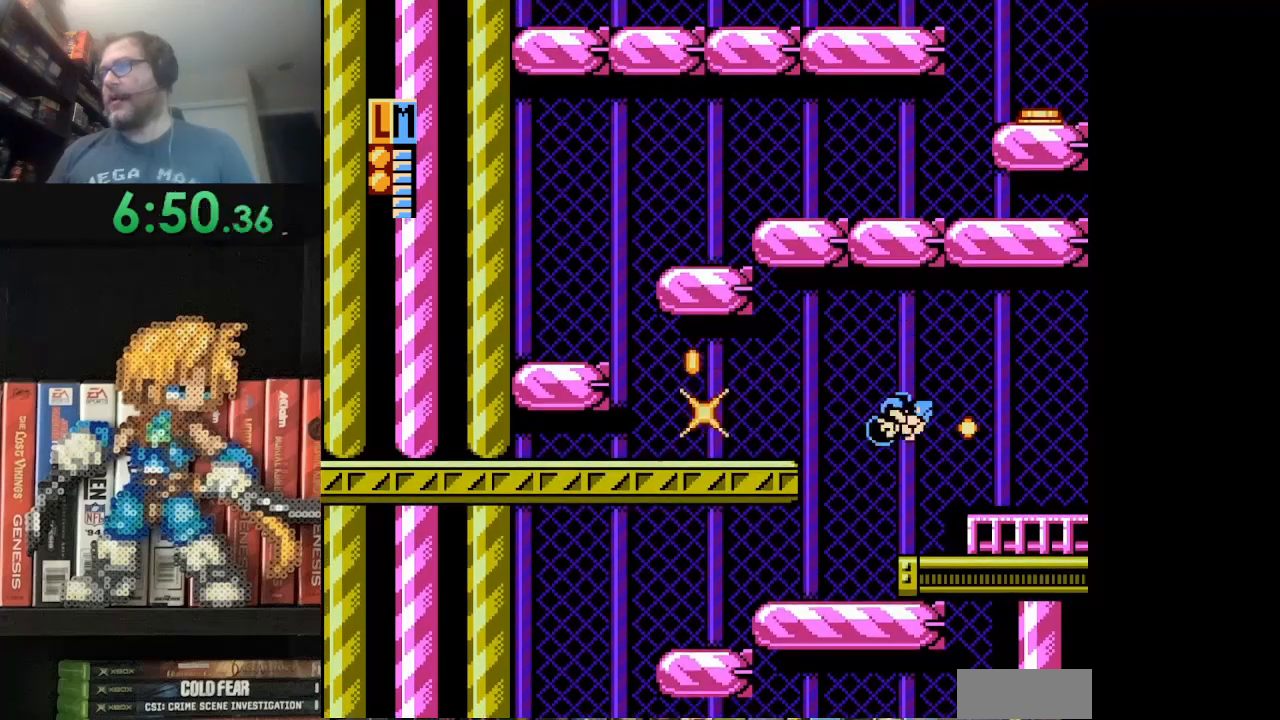
{"buttons": ["START"], "events": [[42, "B", "down"], [125, "B", "up"], [209, "B", "down"], [250, "B", "up"], [500, "START", "down"]]}
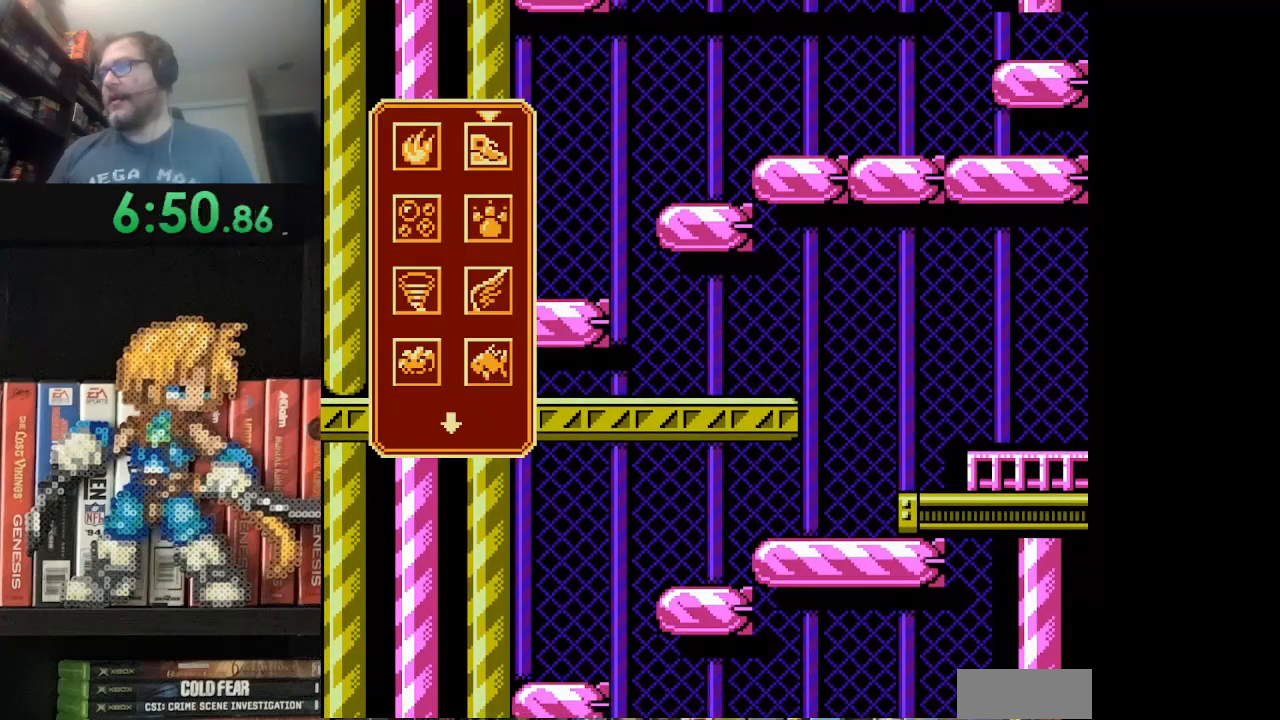
{"buttons": [], "events": [[167, "START", "up"]]}
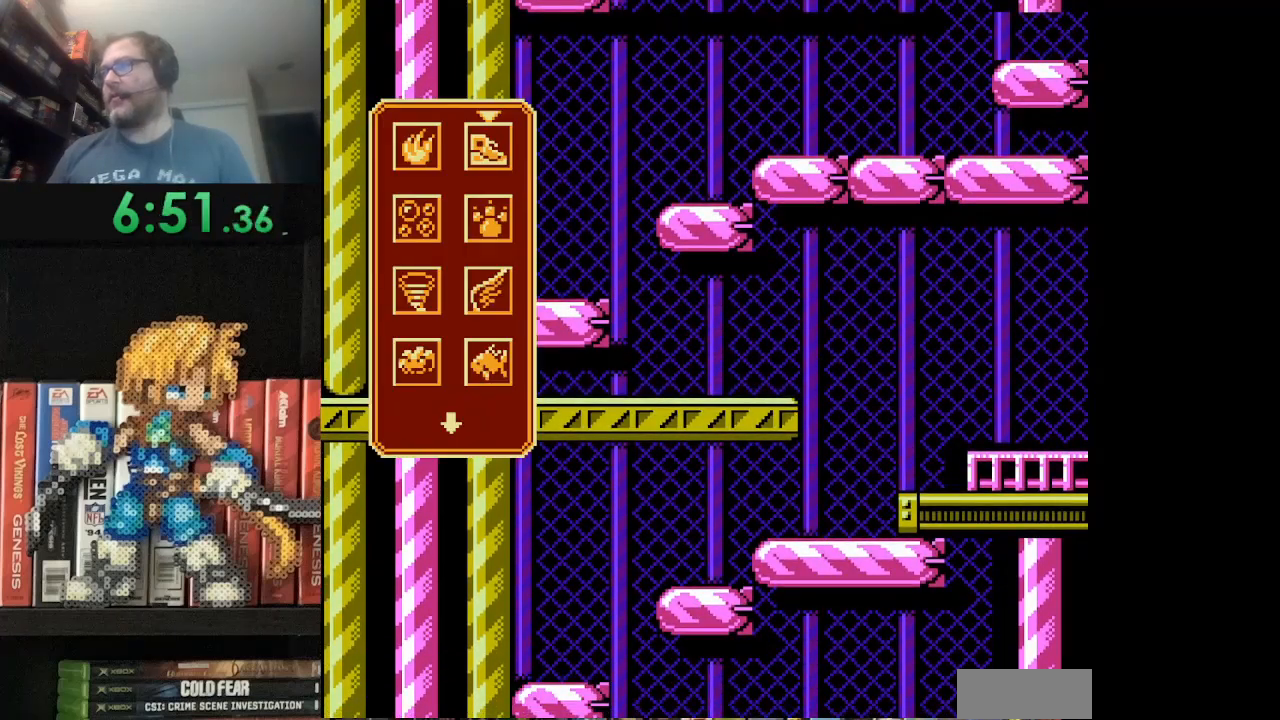
{"buttons": [], "events": [[250, "DPAD_UP", "down"], [334, "DPAD_UP", "up"]]}
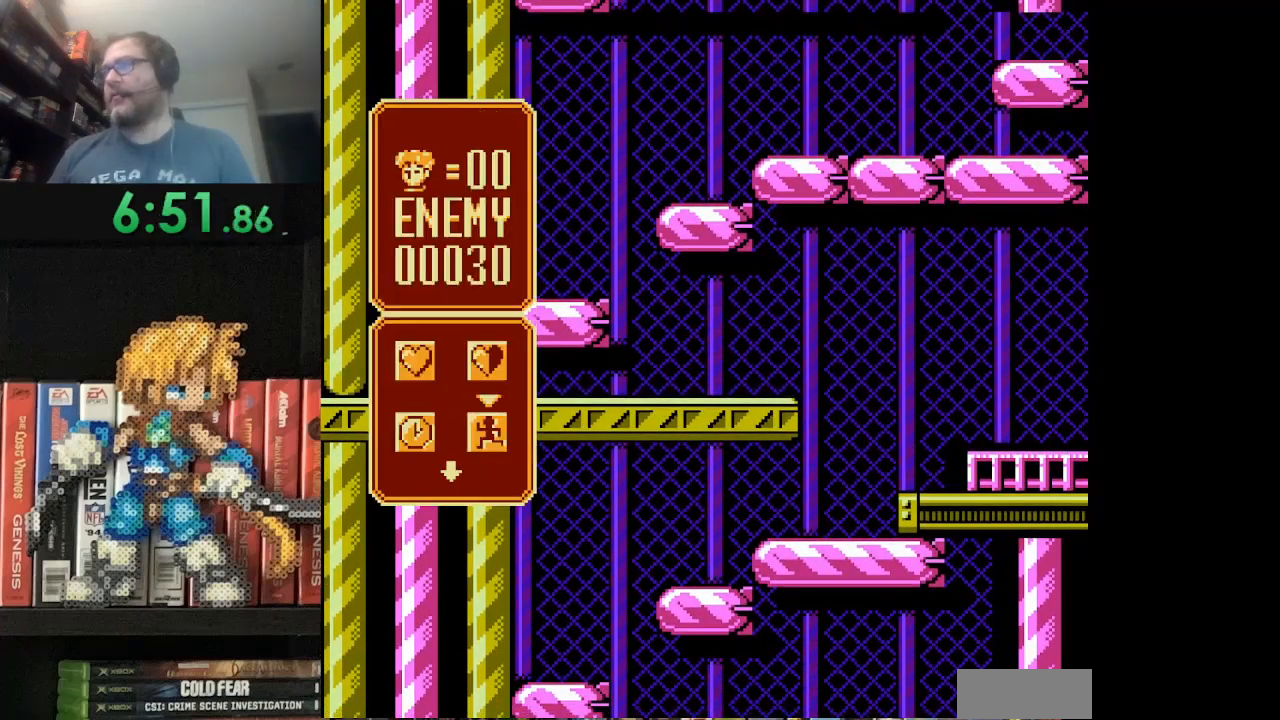
{"buttons": [], "events": [[84, "DPAD_LEFT", "down"], [167, "DPAD_LEFT", "up"], [376, "DPAD_UP", "down"], [459, "DPAD_UP", "up"]]}
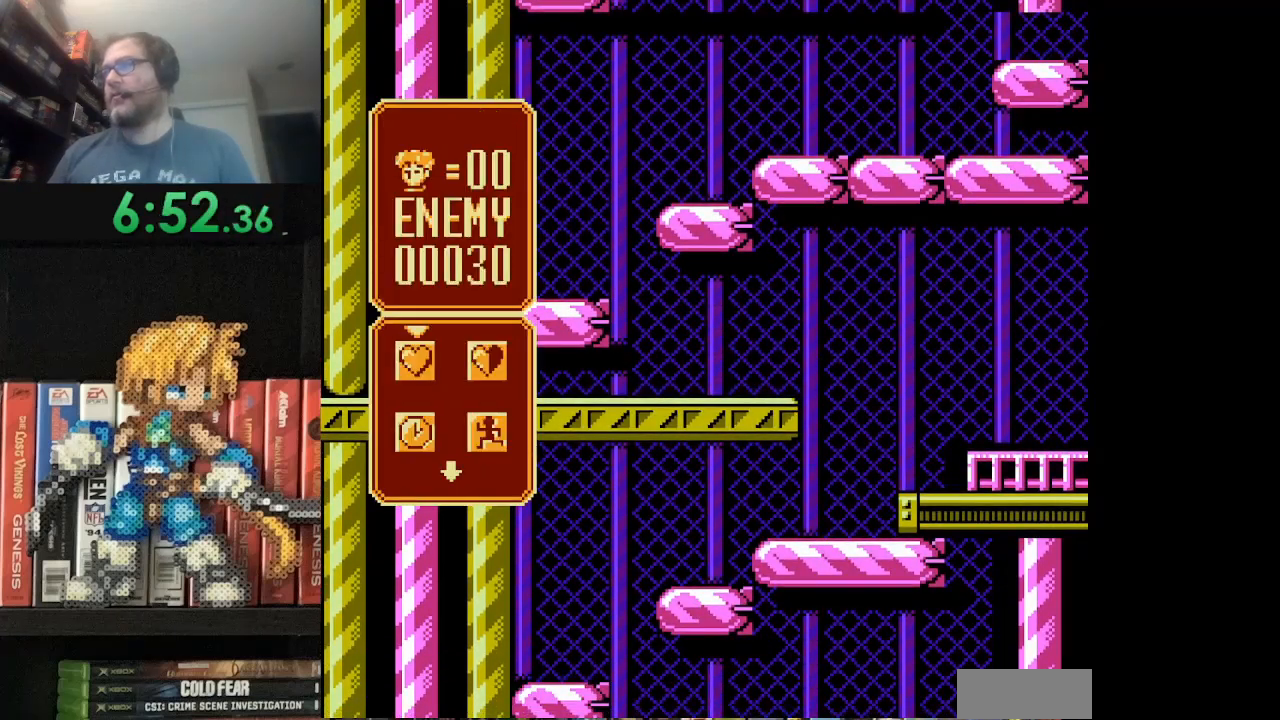
{"buttons": [], "events": []}
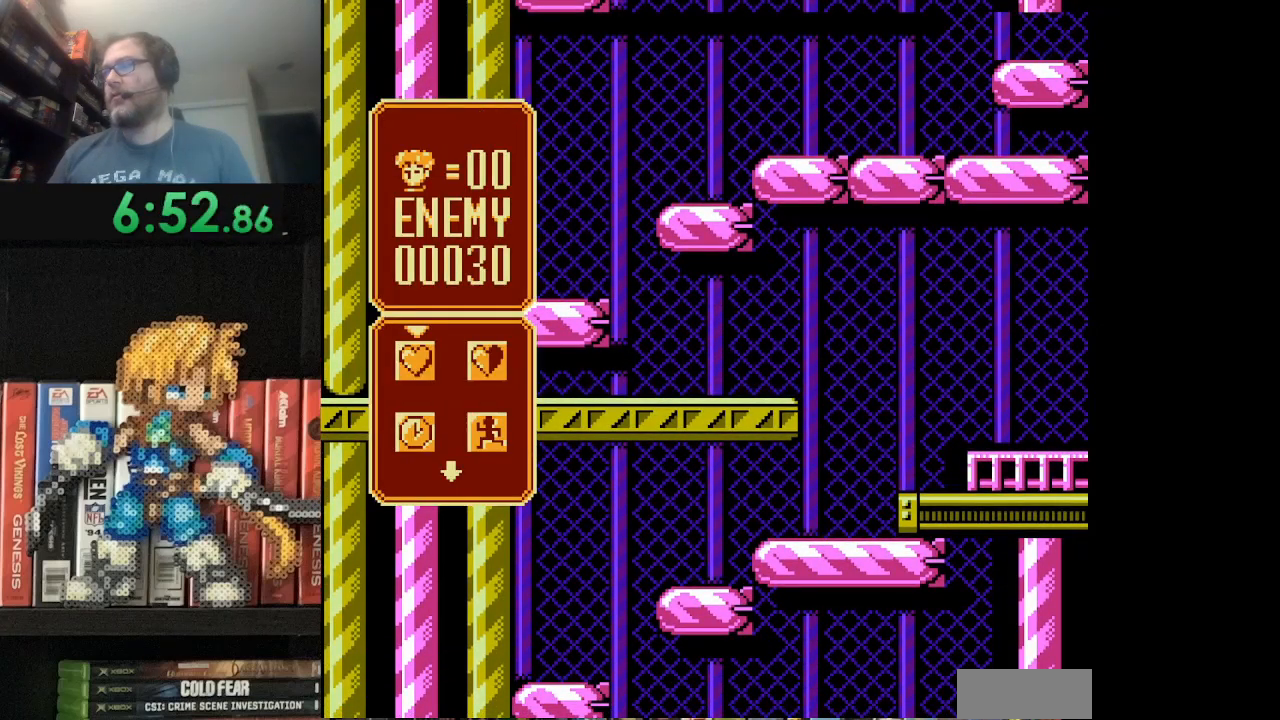
{"buttons": [], "events": [[41, "A", "down"], [208, "A", "up"]]}